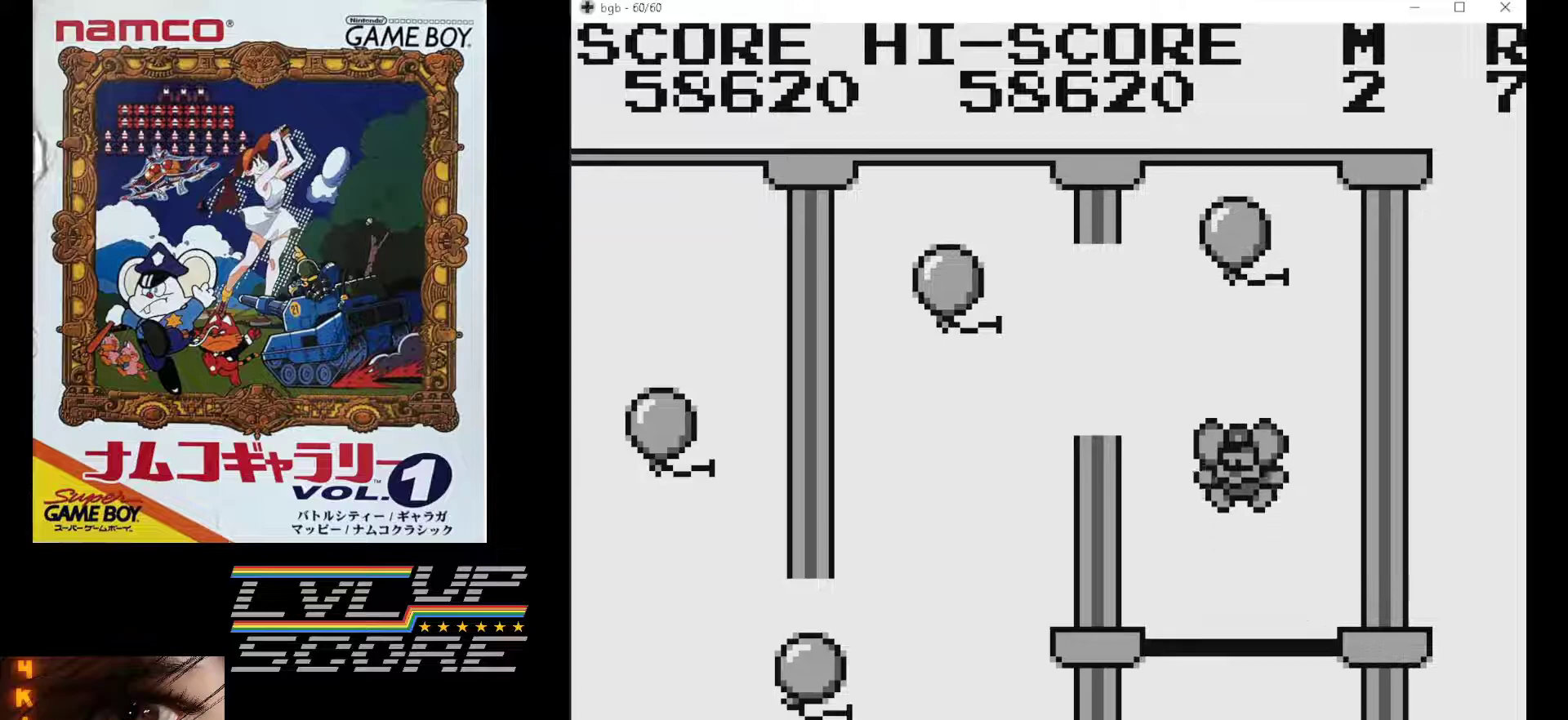
Gameplay with a controller (Nintendo layout); each line is a JSON object with the inputs held at the frame after it. "events" lists button and stick changes between this image and that frame as [ms after this image, input, new state], when the widget could be followed in between. Not read: L3 R3.
{"buttons": ["DPAD_LEFT"], "events": [[367, "DPAD_LEFT", "down"]]}
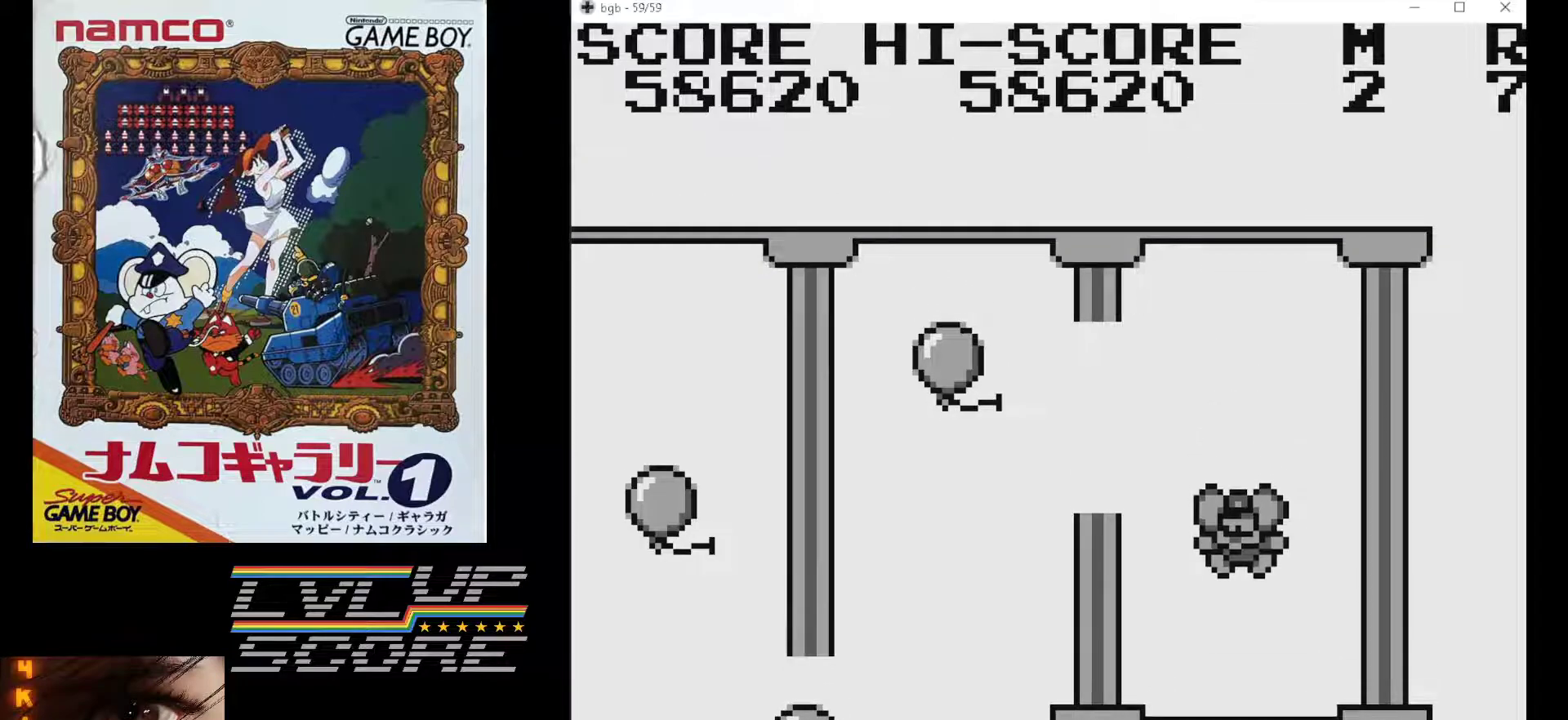
{"buttons": ["DPAD_LEFT"], "events": []}
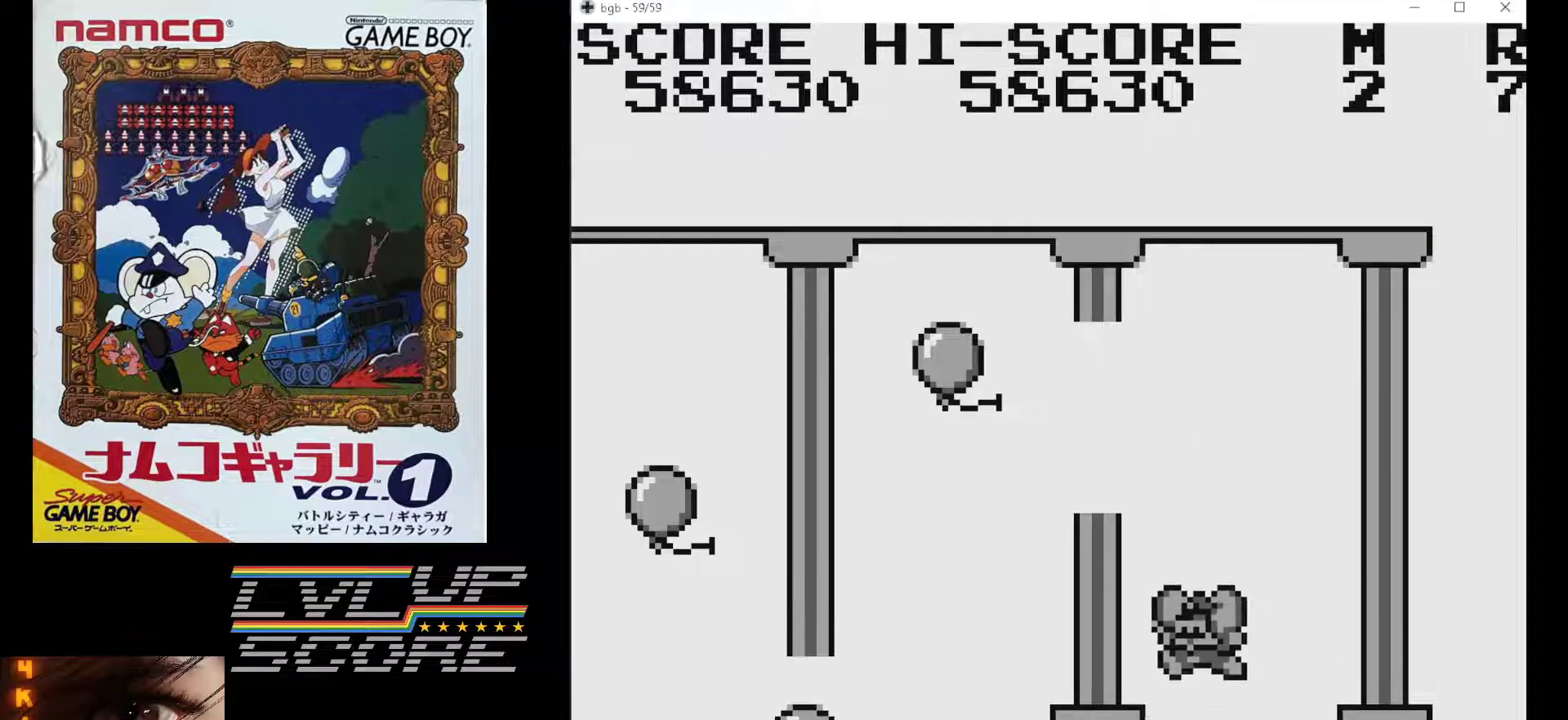
{"buttons": ["DPAD_LEFT"], "events": []}
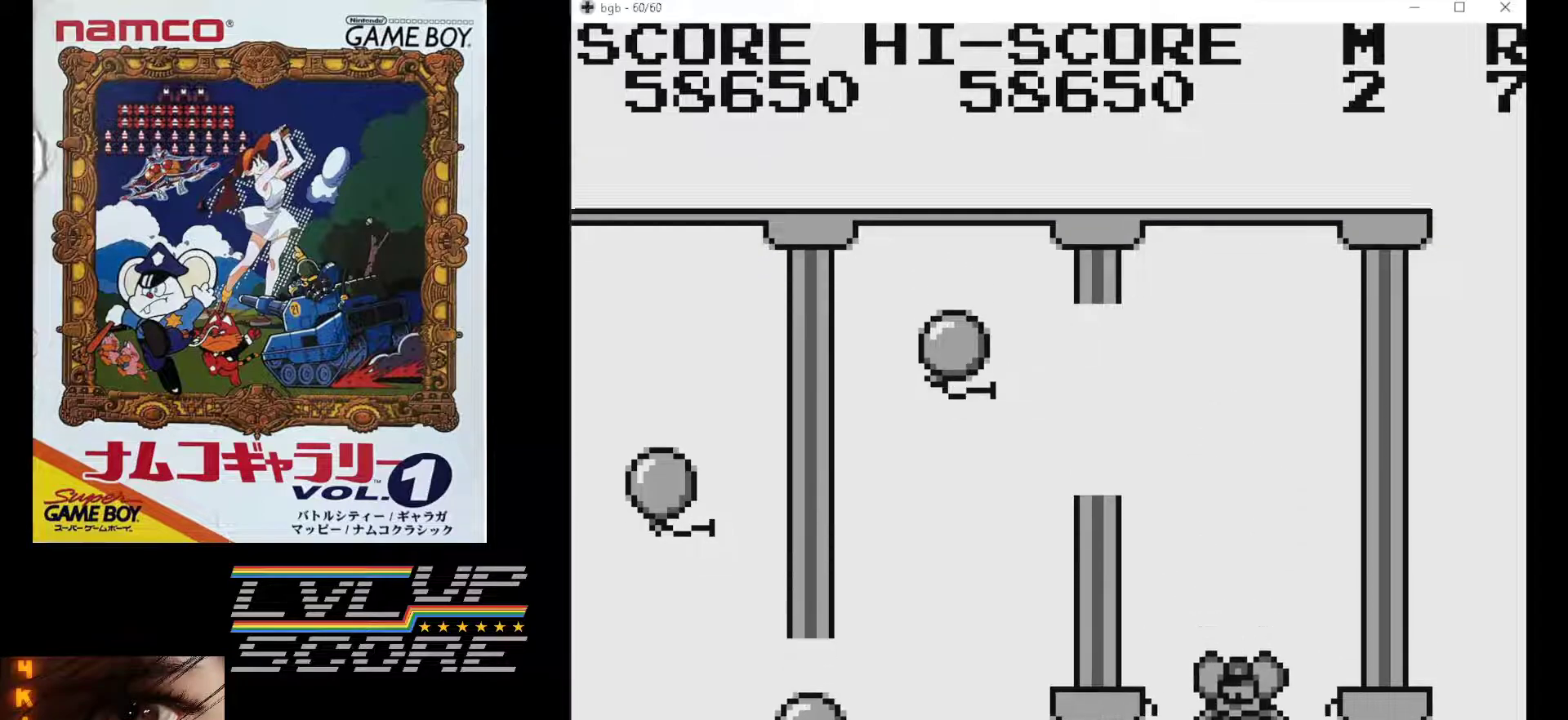
{"buttons": ["DPAD_LEFT"], "events": []}
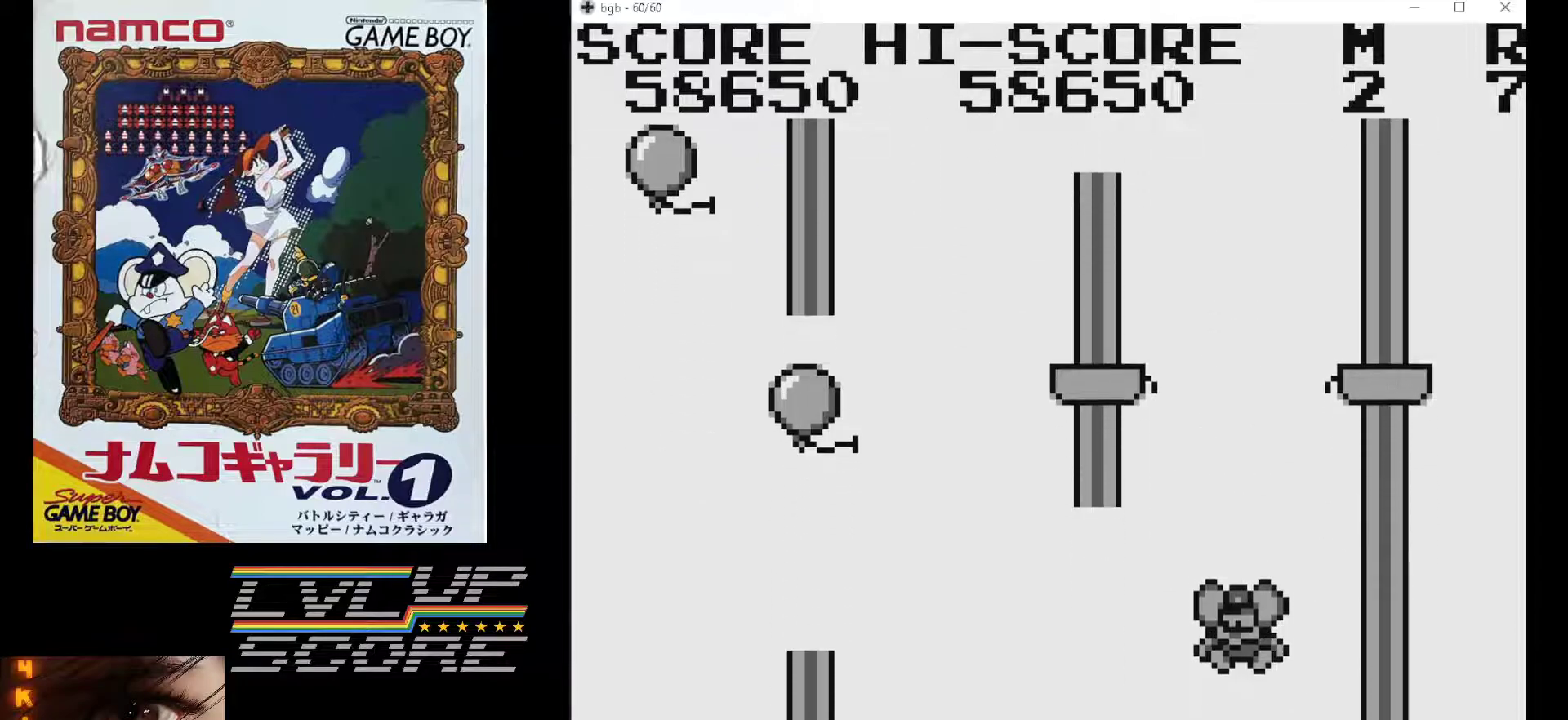
{"buttons": ["DPAD_LEFT"], "events": []}
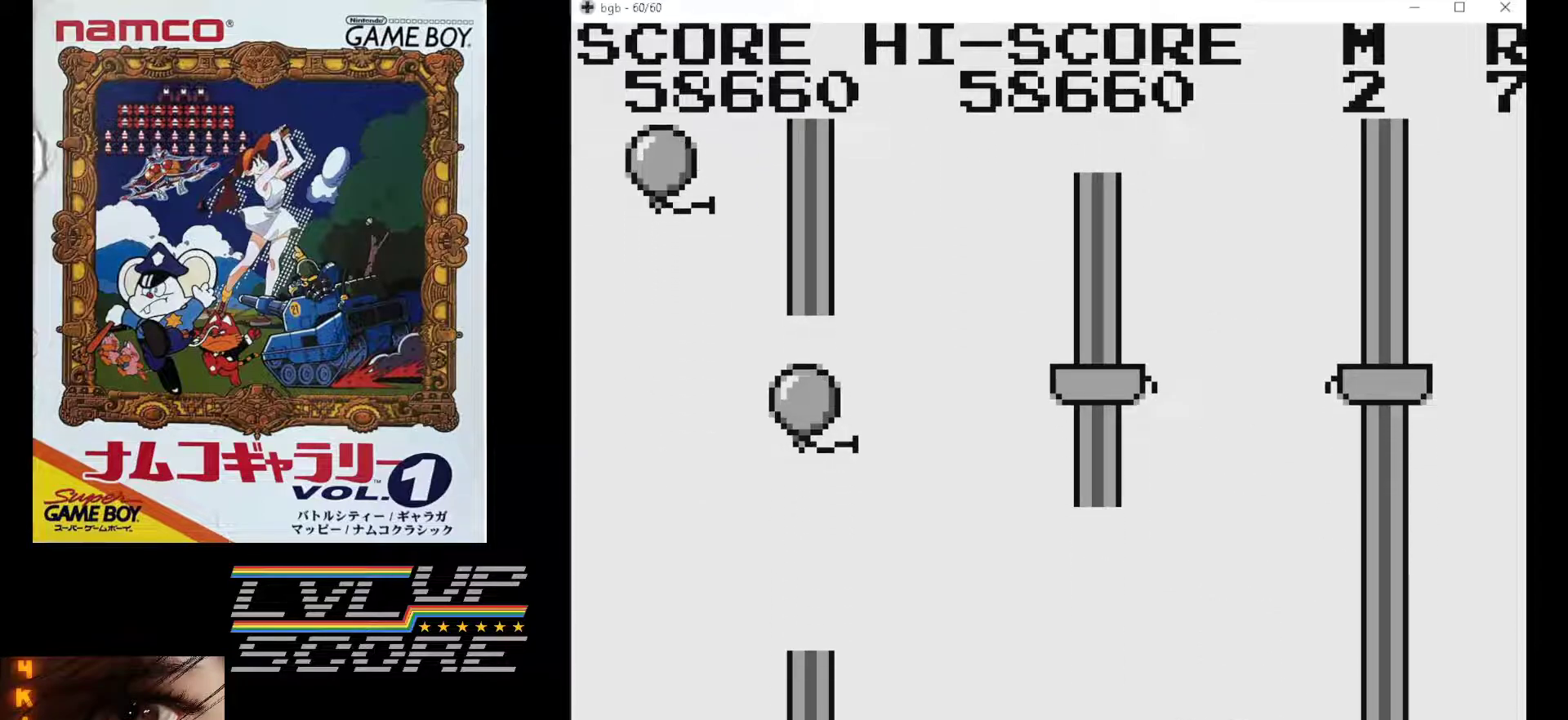
{"buttons": [], "events": [[417, "DPAD_LEFT", "up"]]}
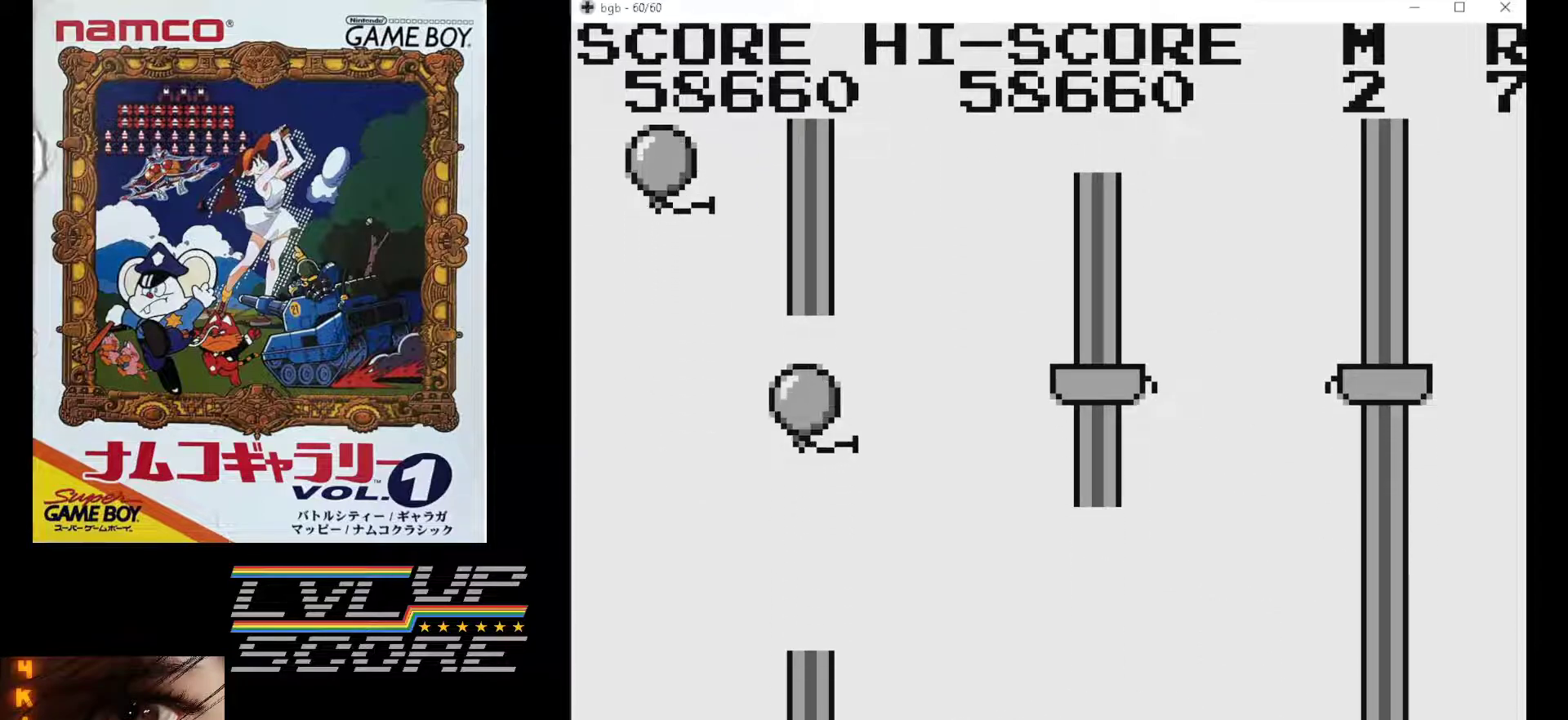
{"buttons": [], "events": []}
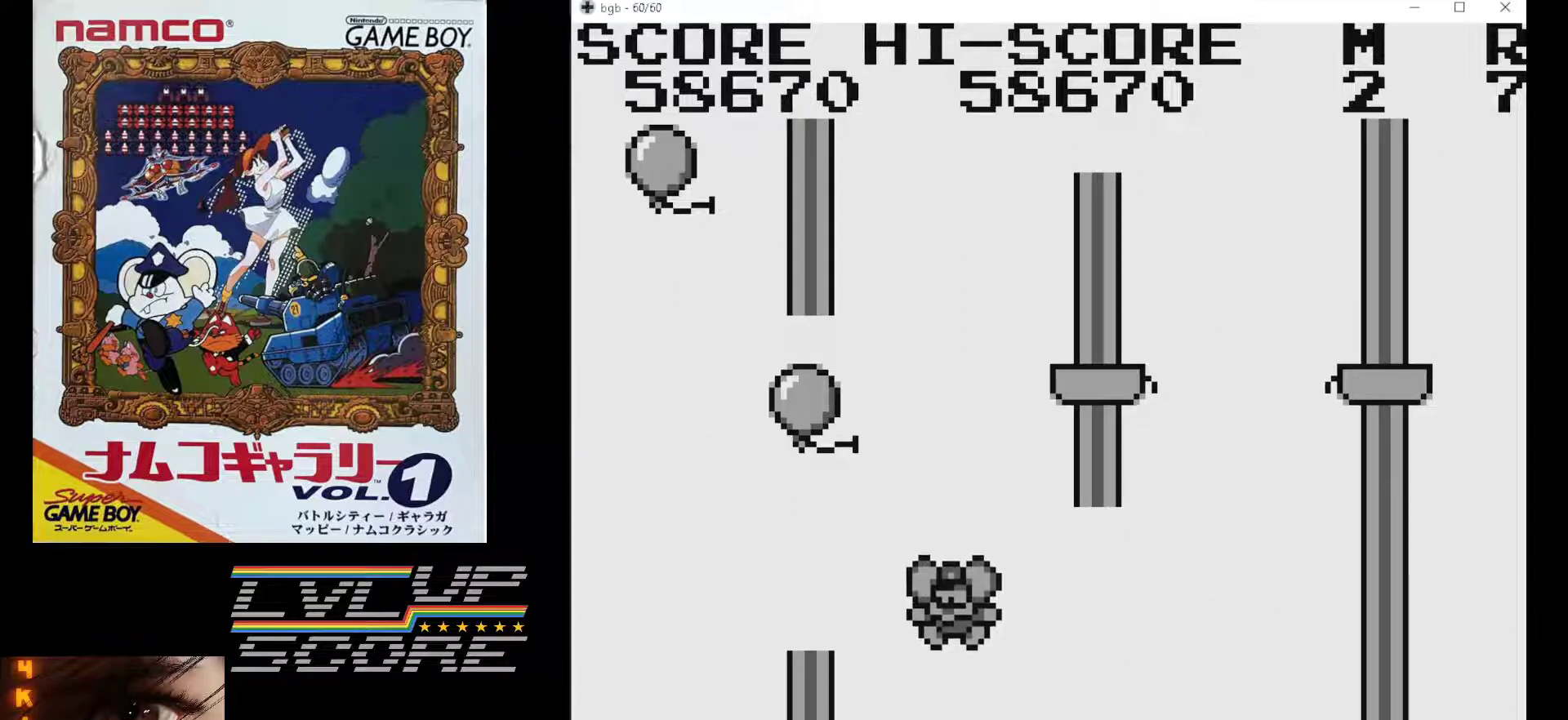
{"buttons": [], "events": []}
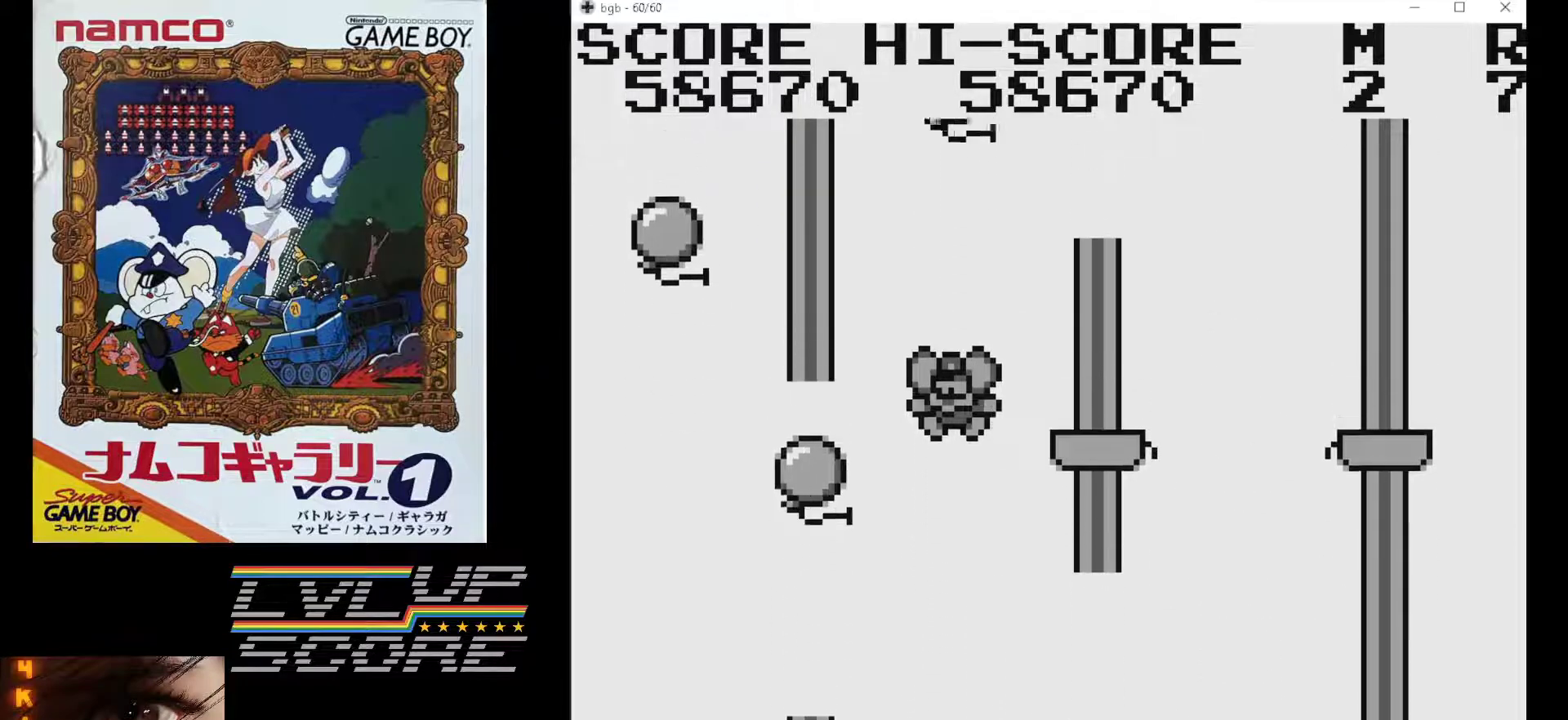
{"buttons": [], "events": []}
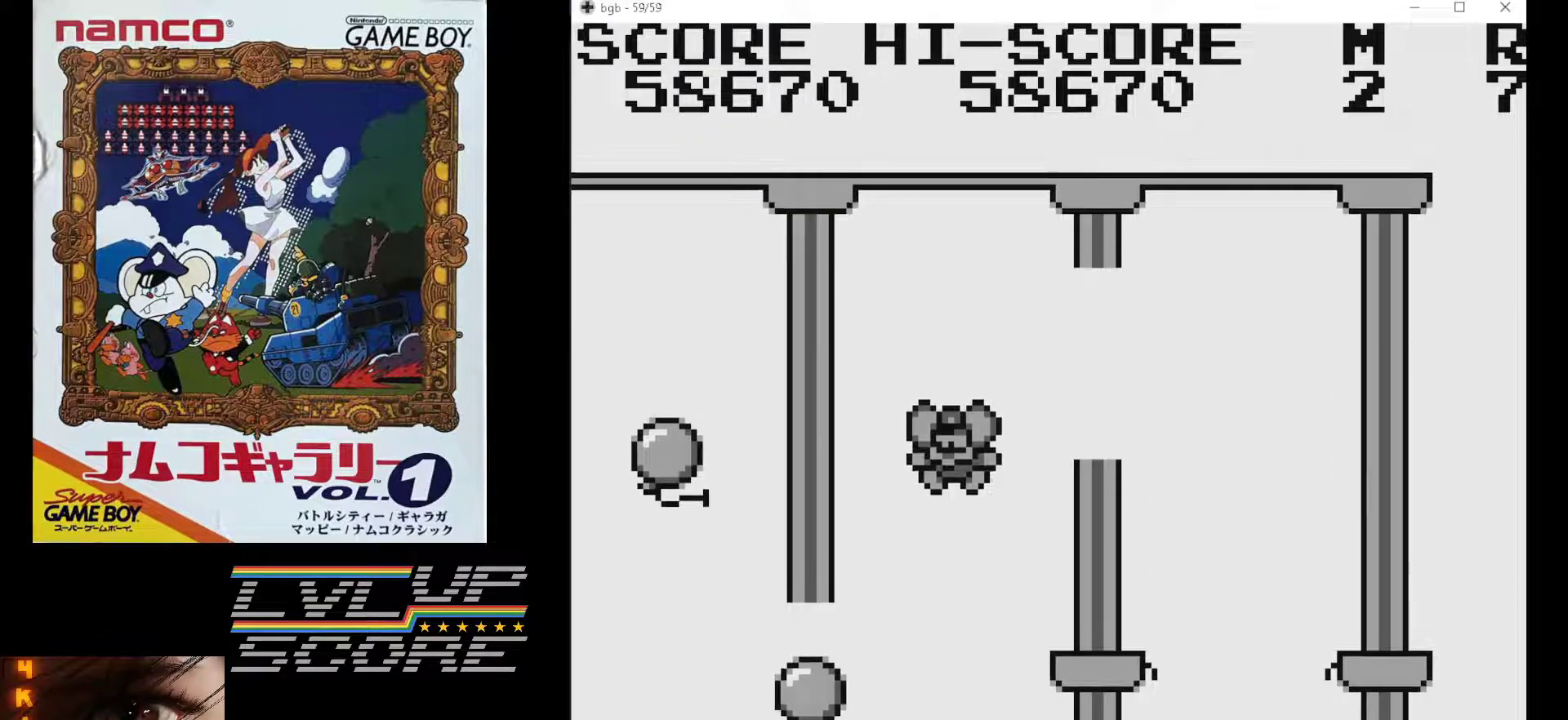
{"buttons": [], "events": []}
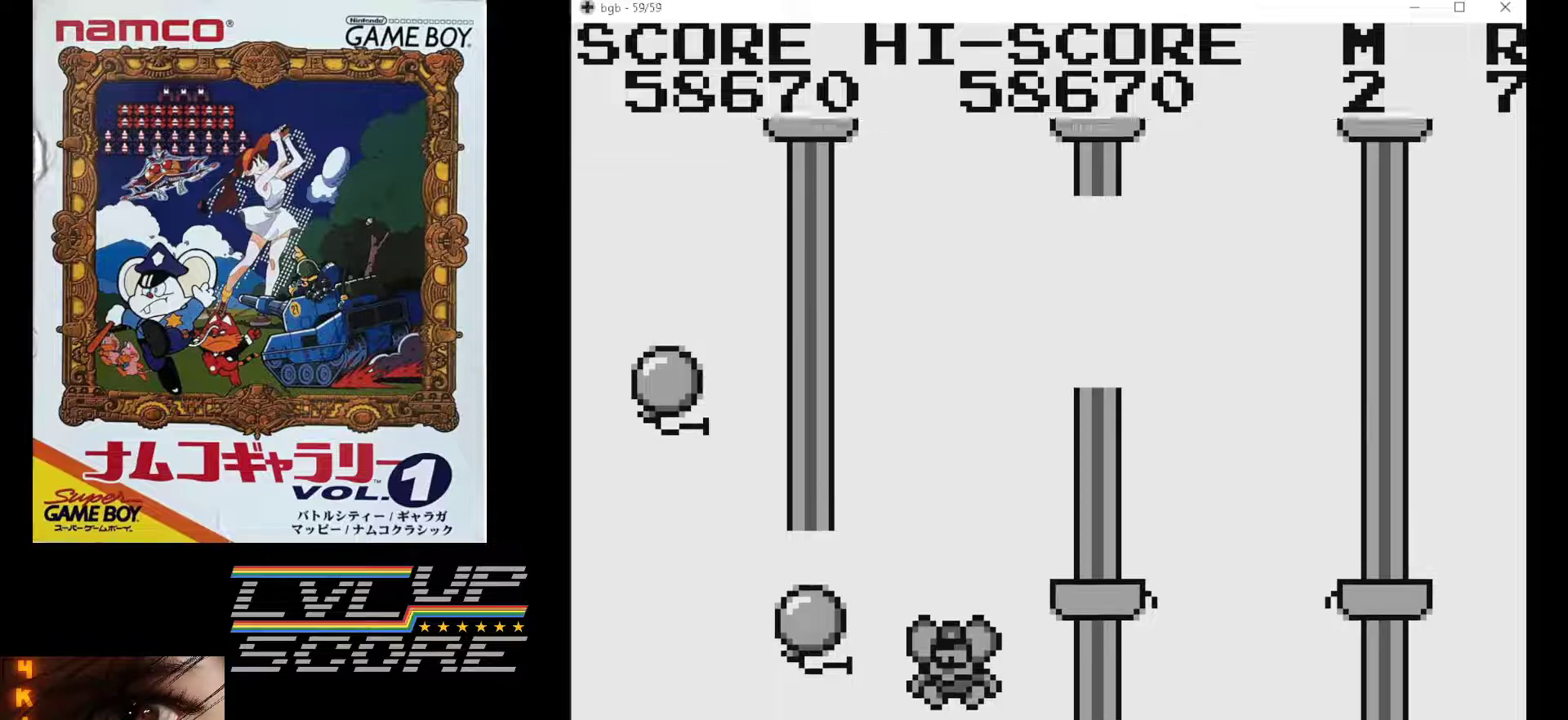
{"buttons": [], "events": []}
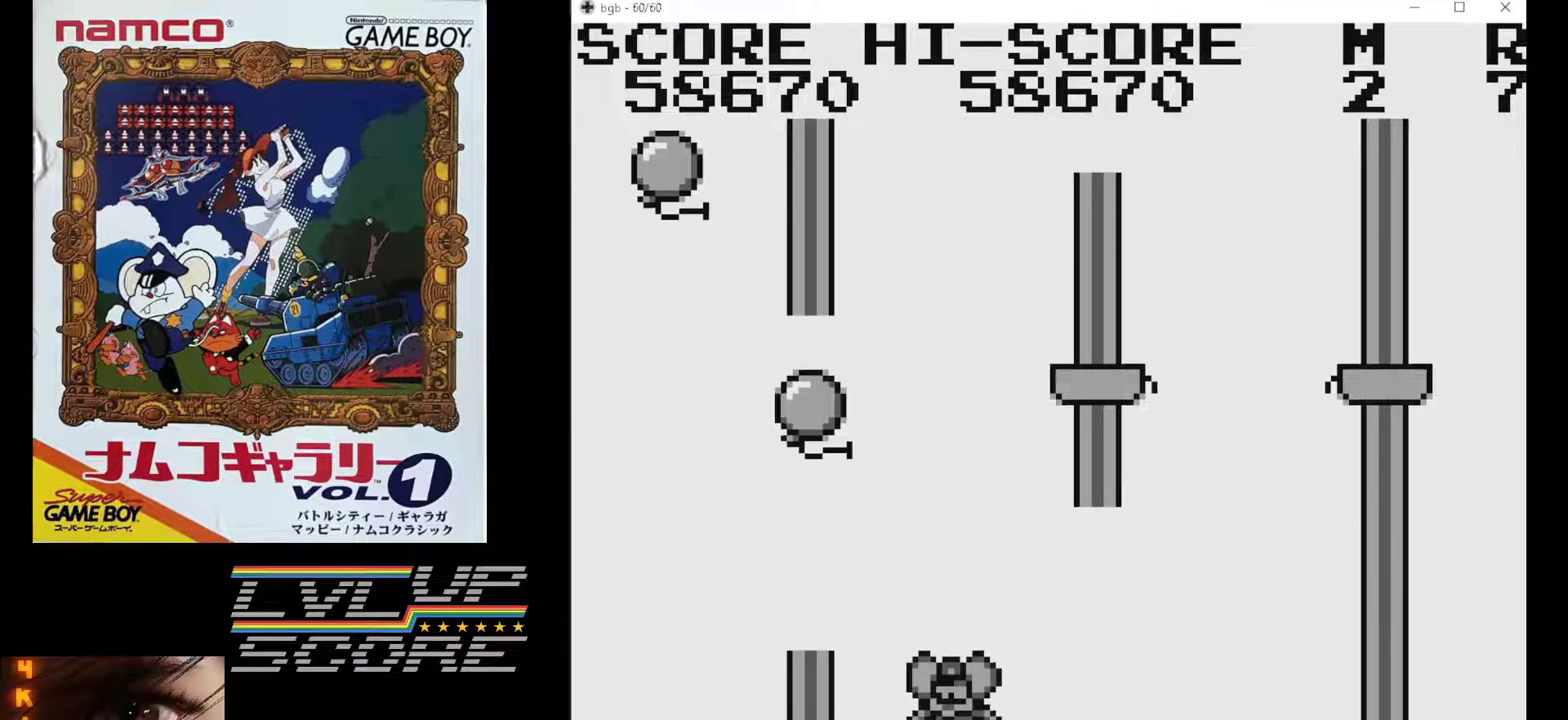
{"buttons": [], "events": []}
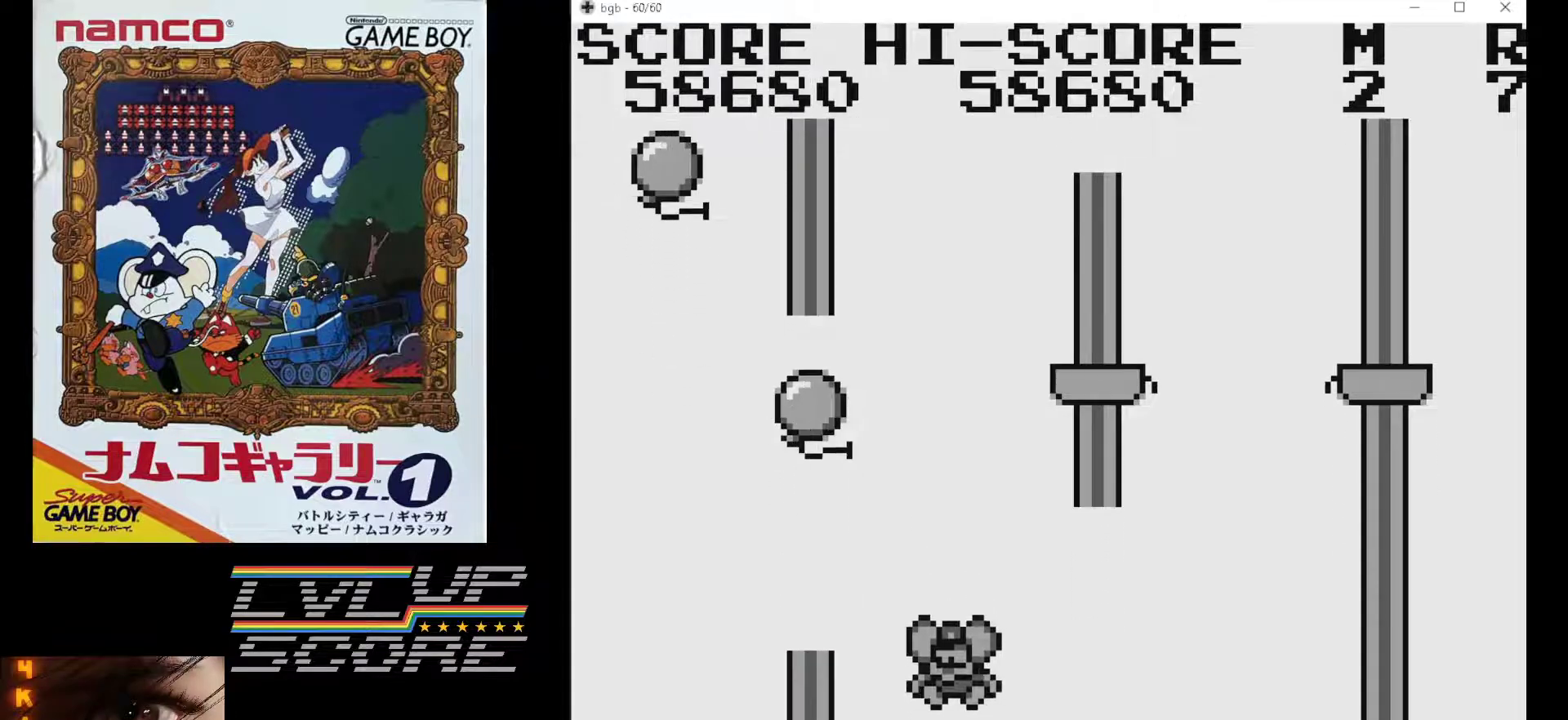
{"buttons": ["DPAD_LEFT"], "events": [[200, "DPAD_LEFT", "down"]]}
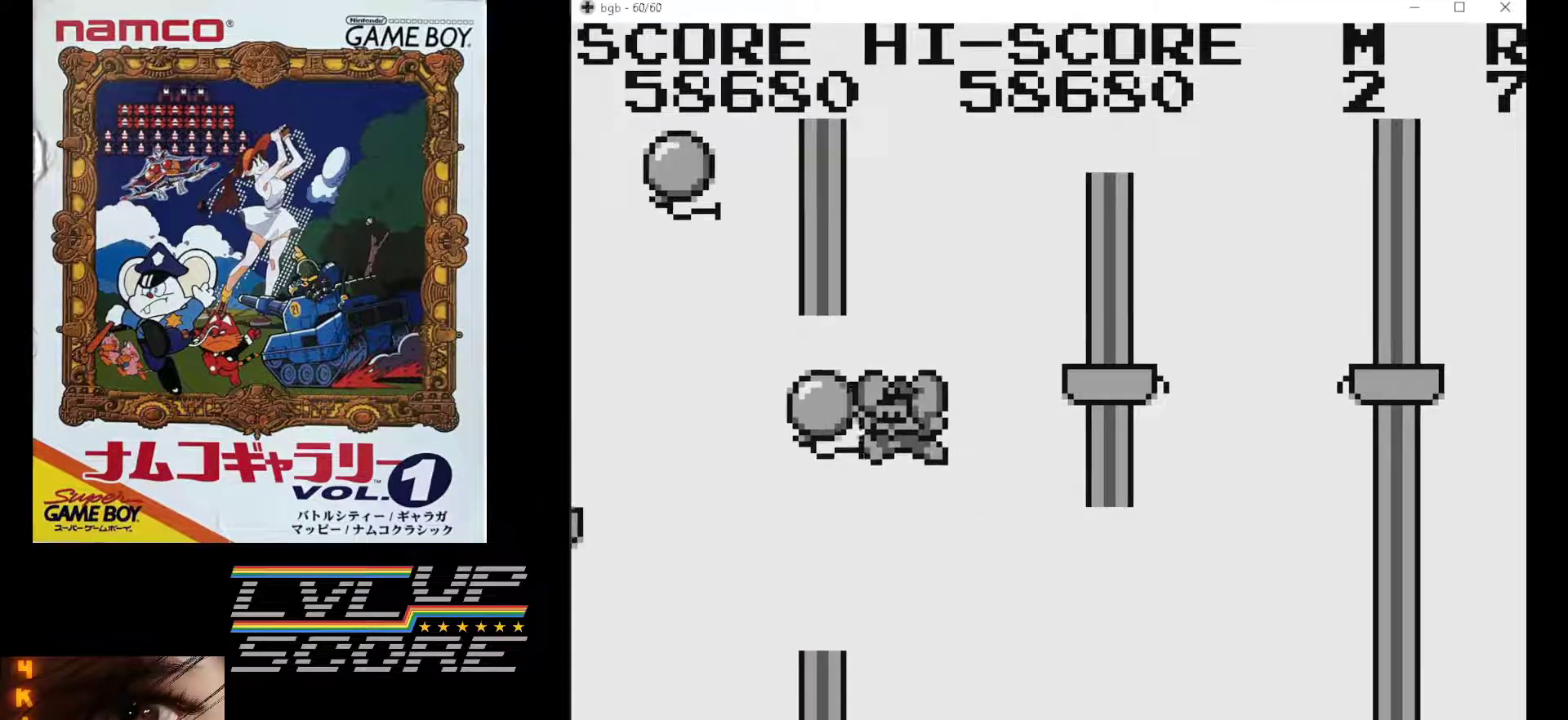
{"buttons": [], "events": [[500, "DPAD_LEFT", "up"]]}
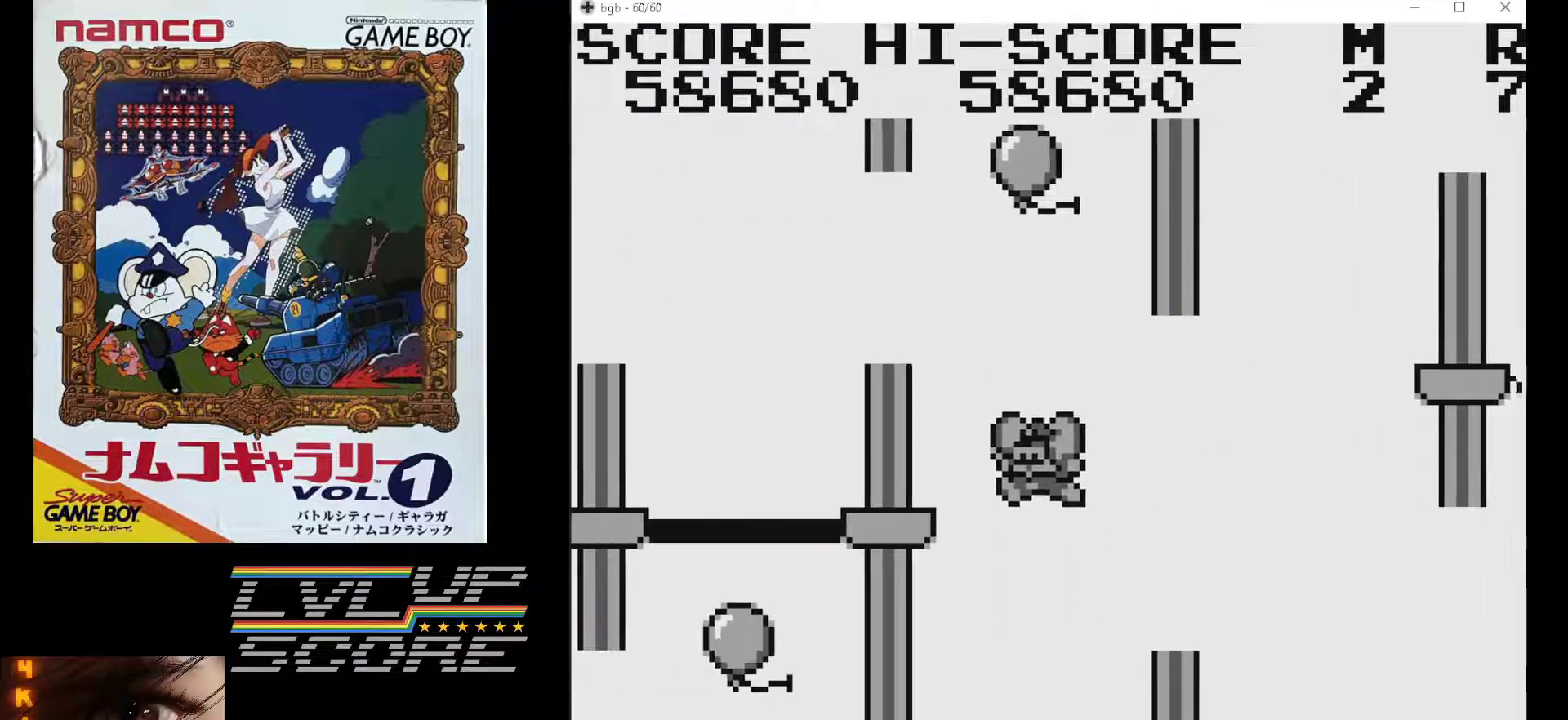
{"buttons": [], "events": []}
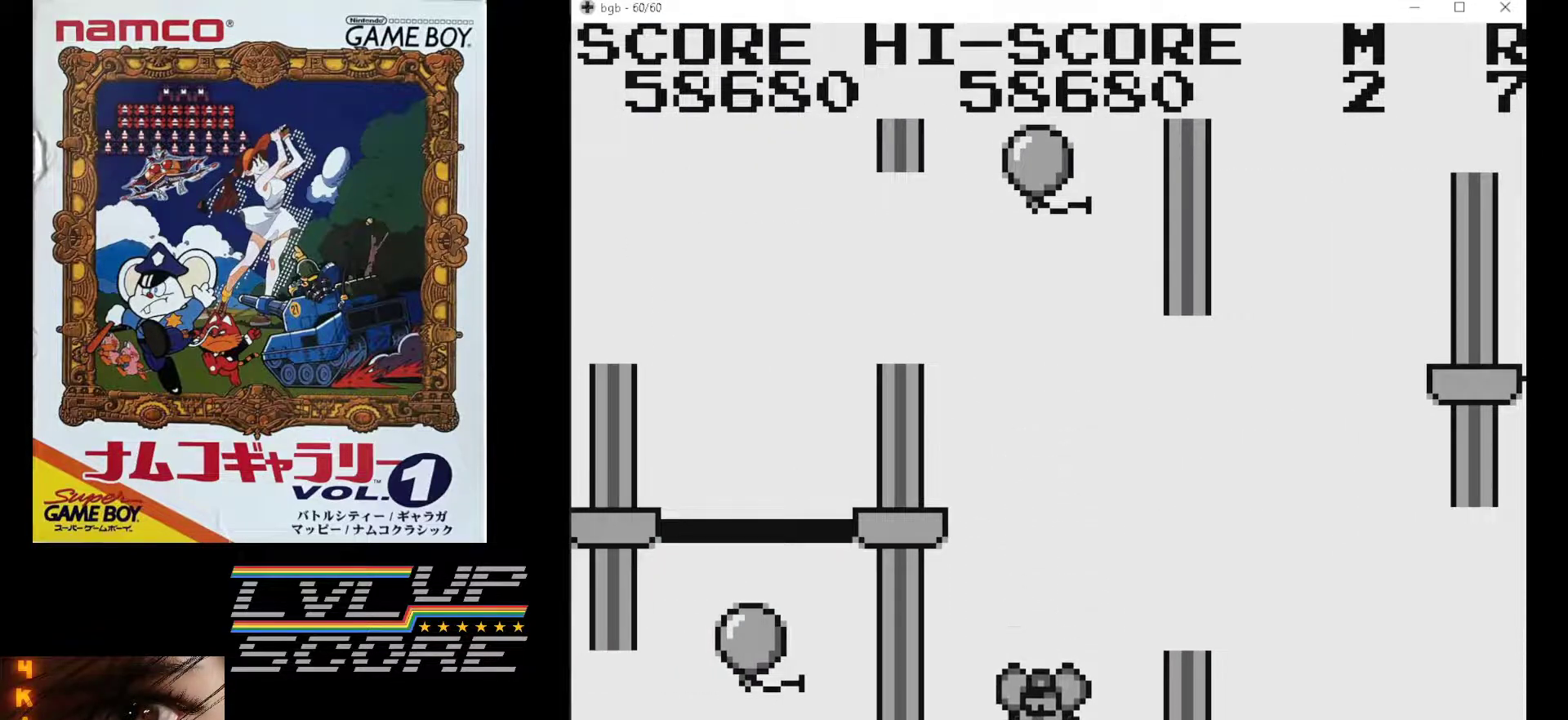
{"buttons": [], "events": []}
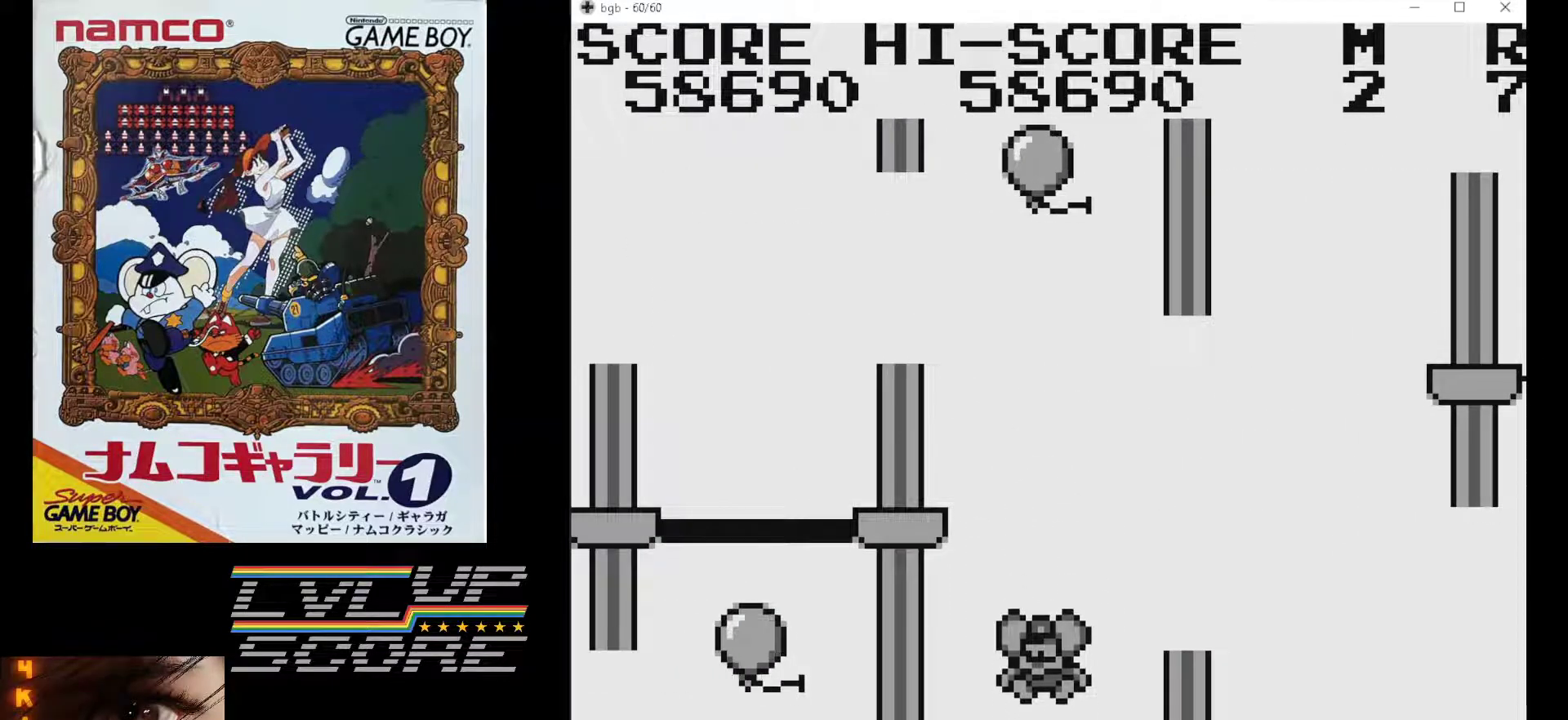
{"buttons": [], "events": []}
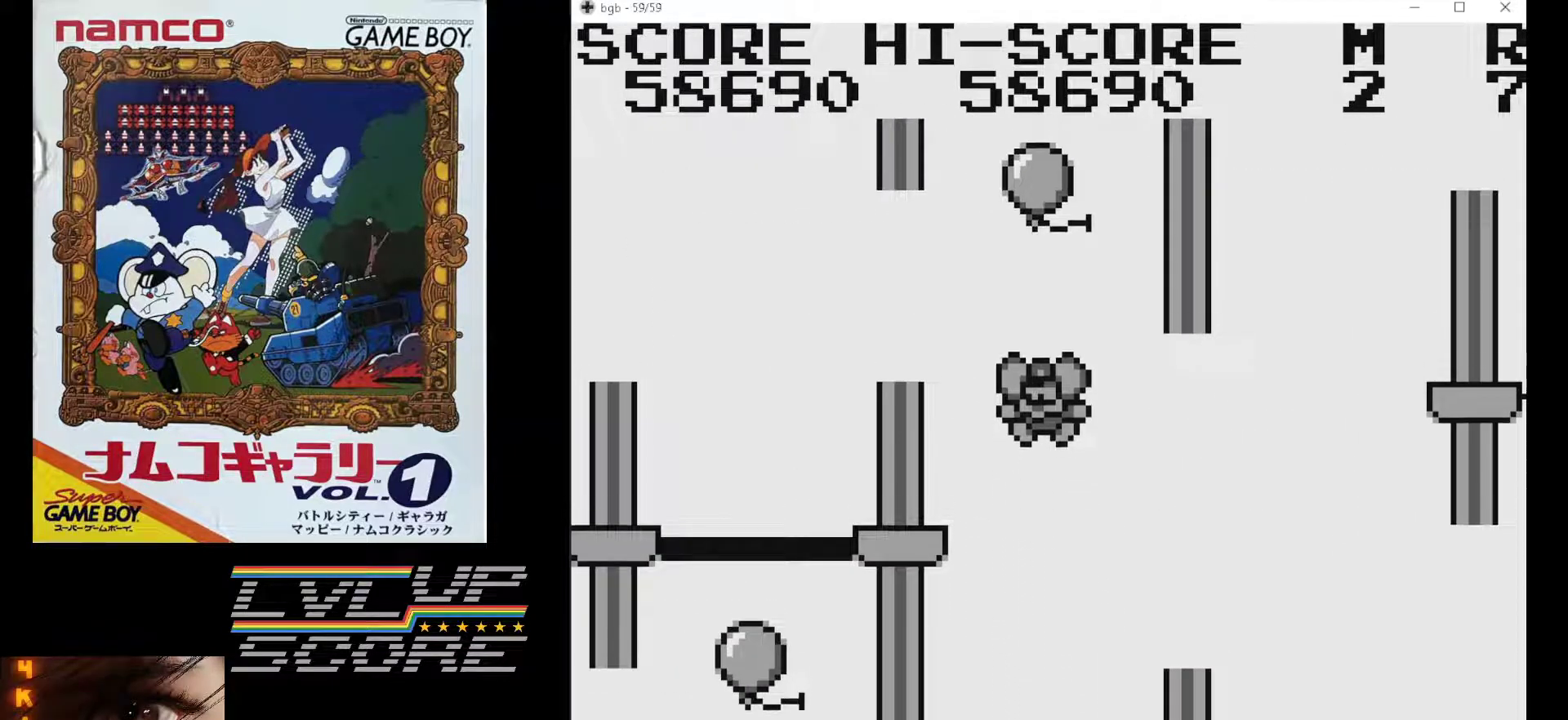
{"buttons": [], "events": []}
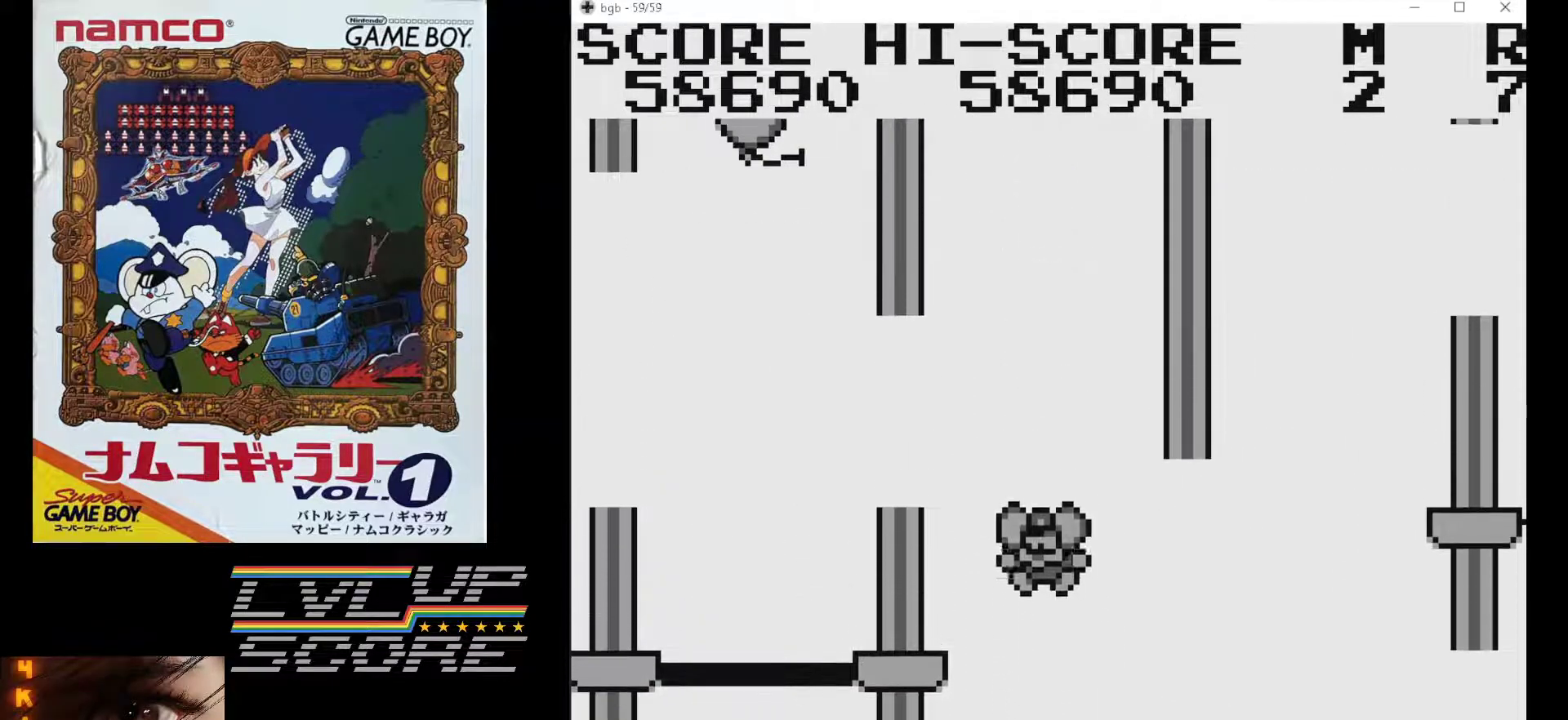
{"buttons": [], "events": []}
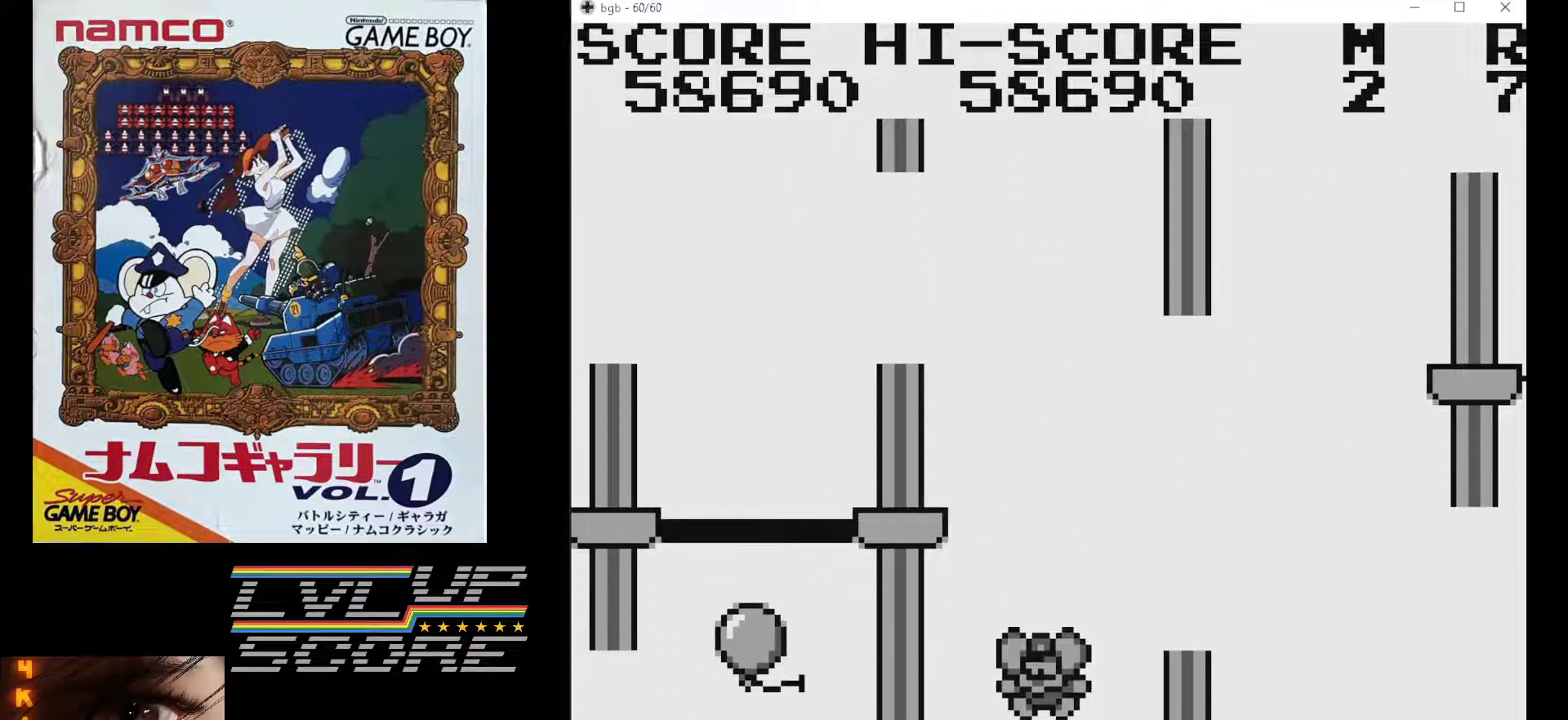
{"buttons": [], "events": []}
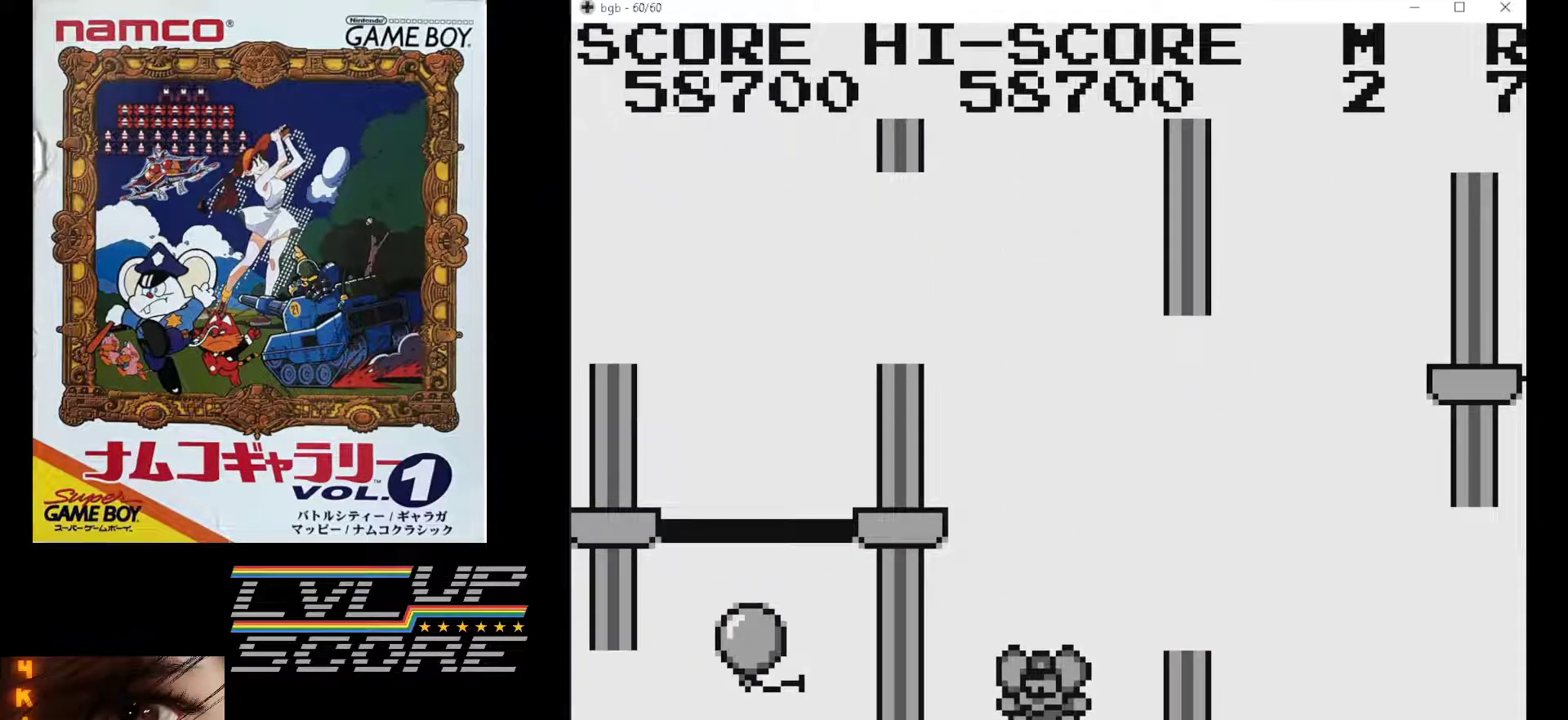
{"buttons": ["DPAD_LEFT"], "events": [[450, "DPAD_LEFT", "down"]]}
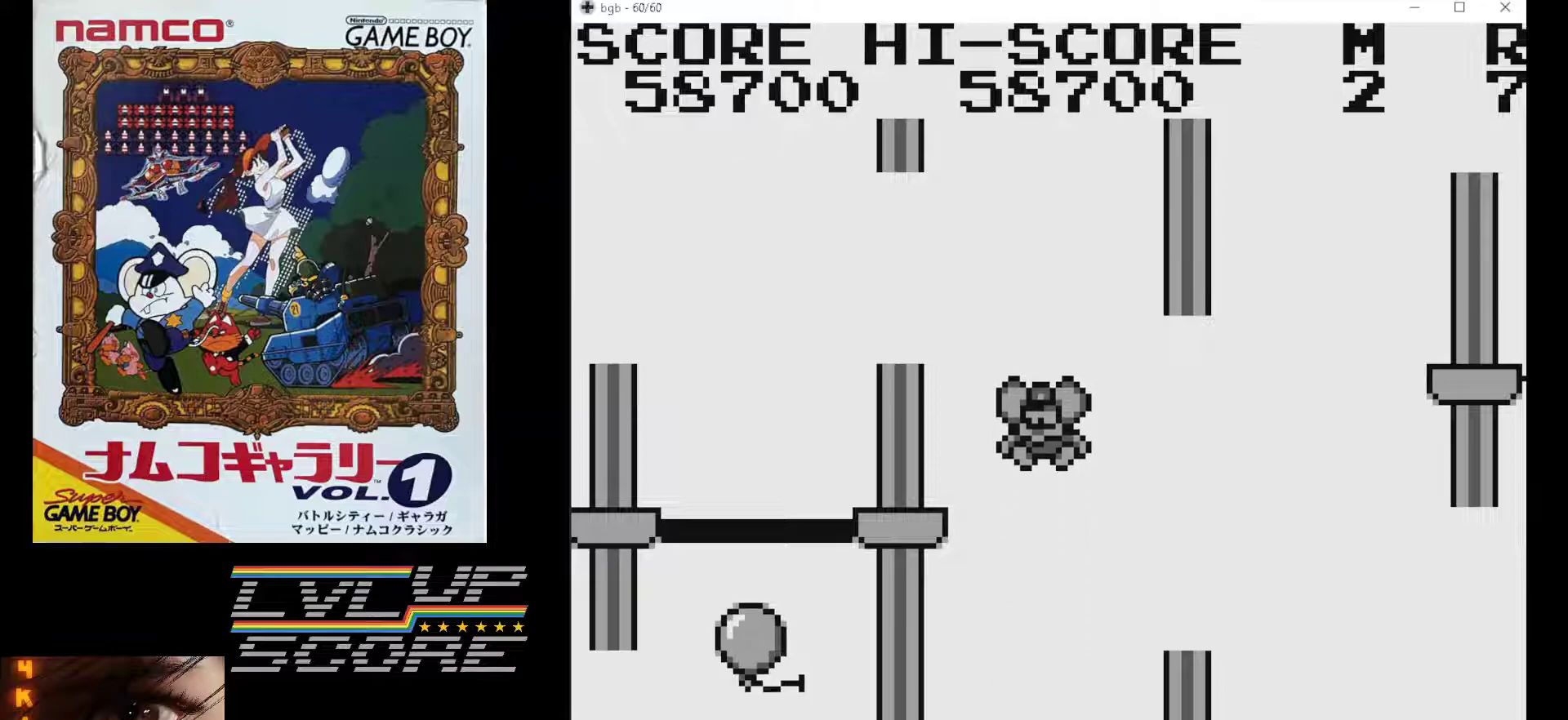
{"buttons": ["DPAD_LEFT"], "events": []}
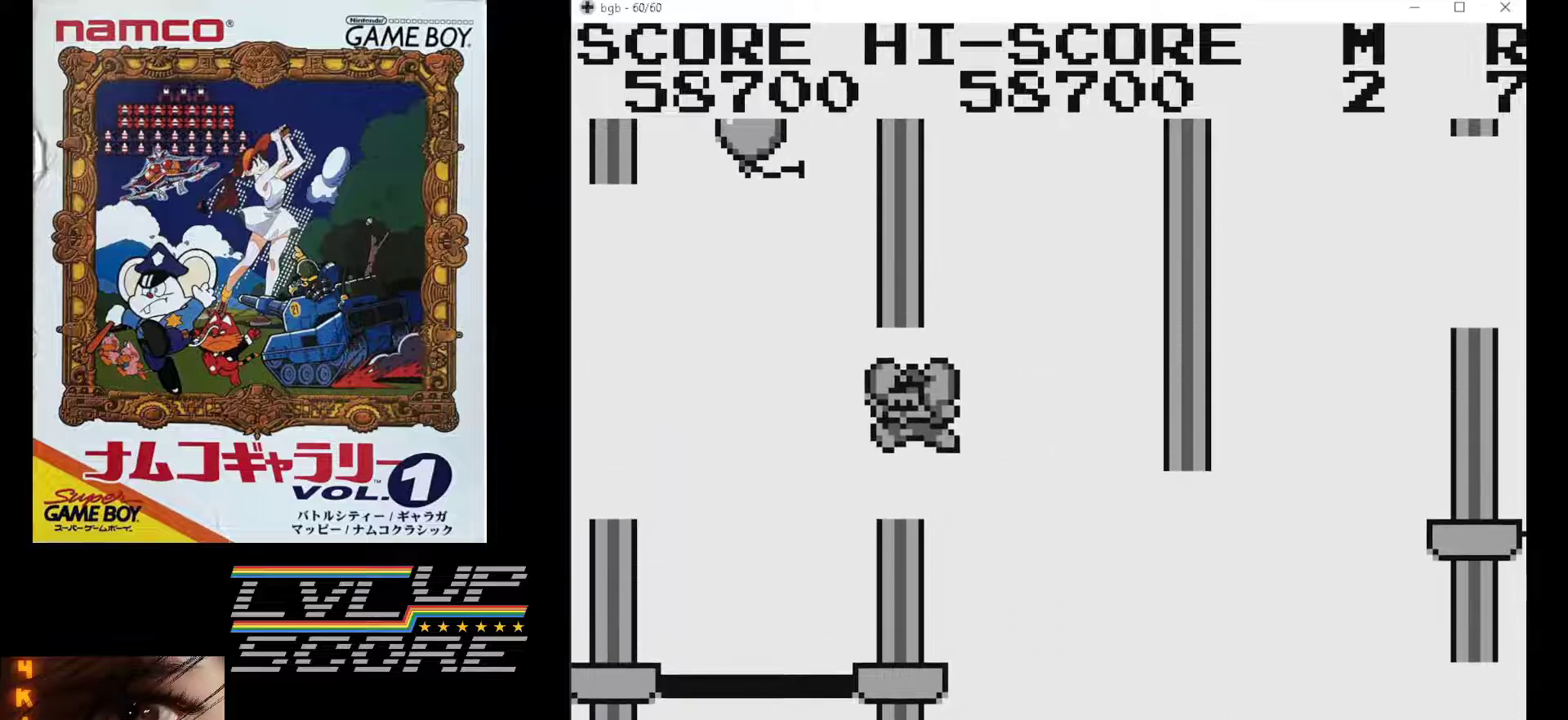
{"buttons": [], "events": [[367, "DPAD_LEFT", "up"]]}
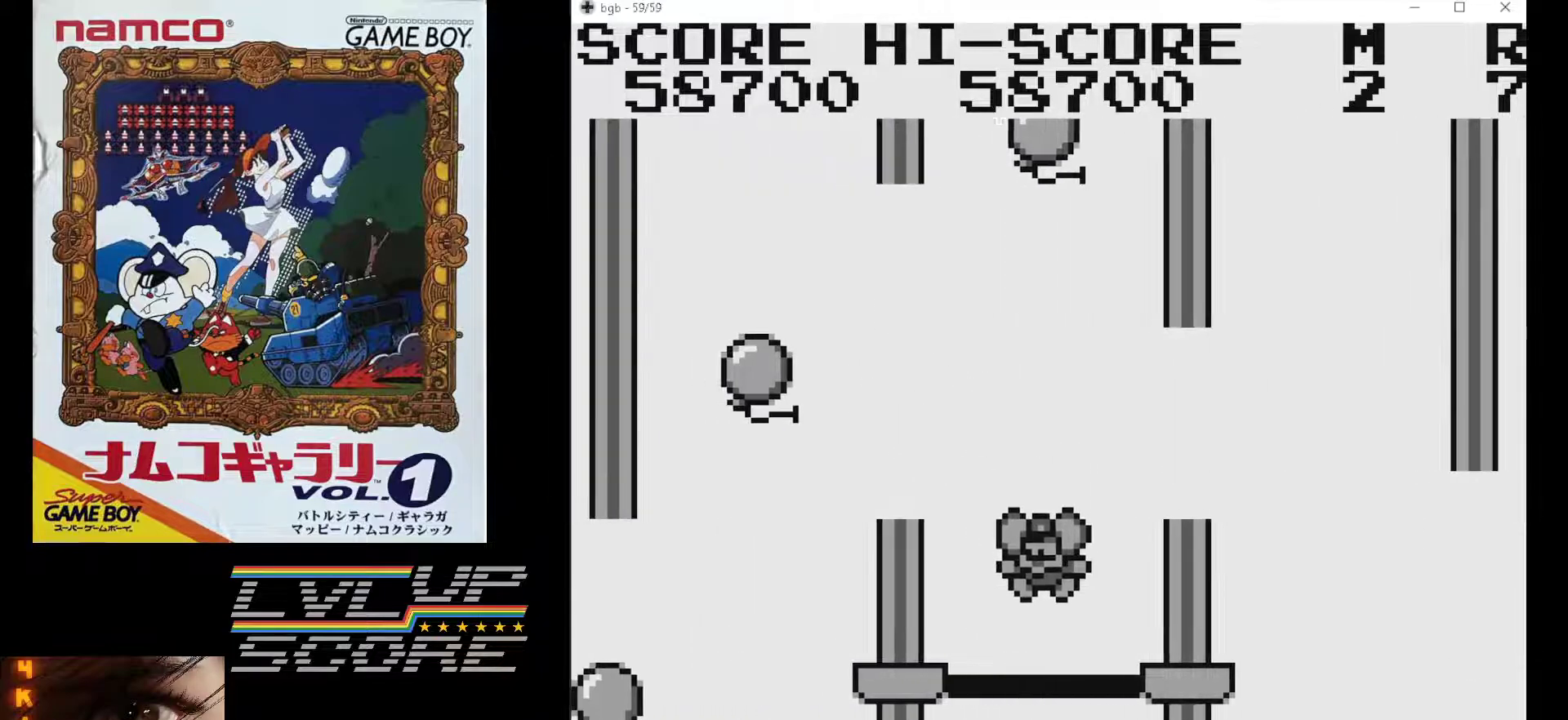
{"buttons": [], "events": []}
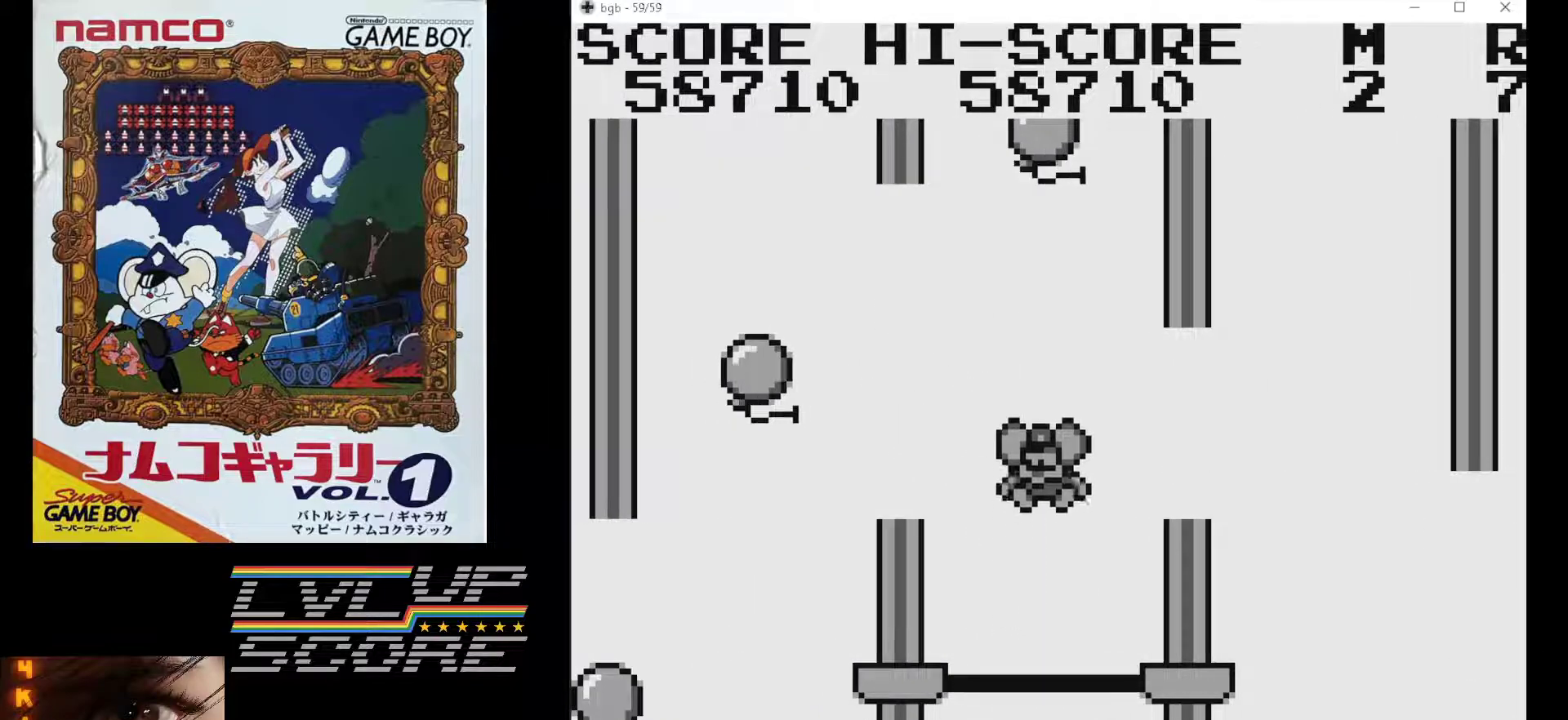
{"buttons": [], "events": []}
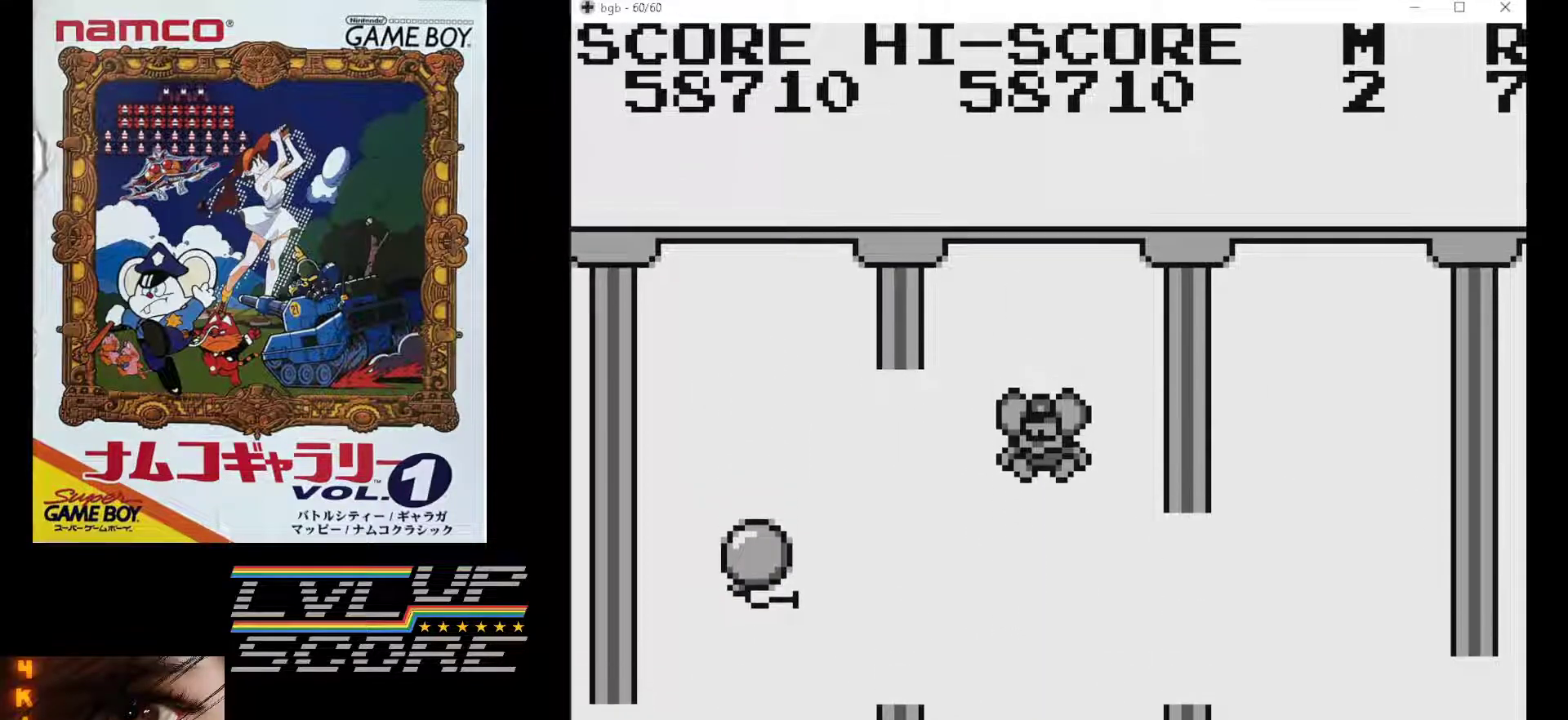
{"buttons": ["DPAD_LEFT"], "events": [[83, "DPAD_LEFT", "down"]]}
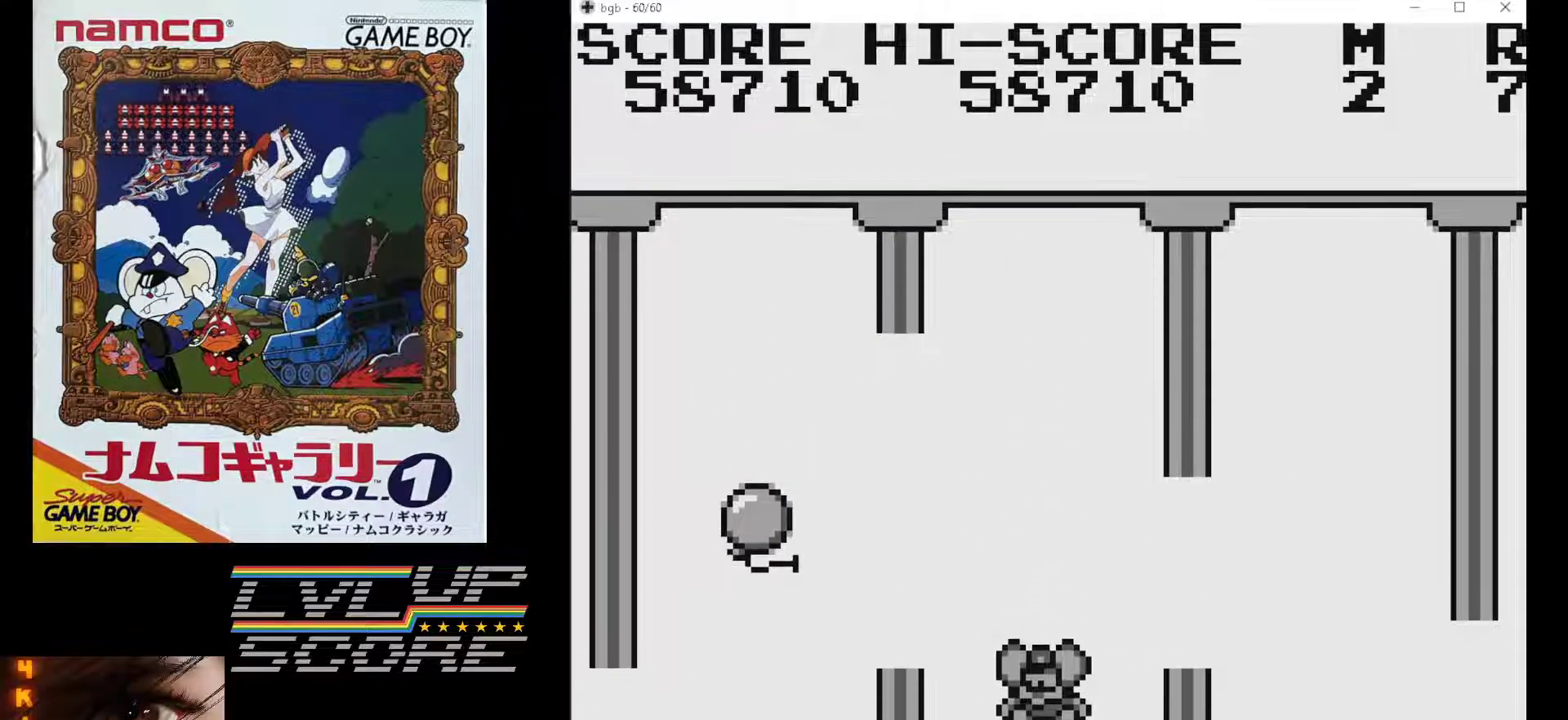
{"buttons": ["DPAD_LEFT"], "events": []}
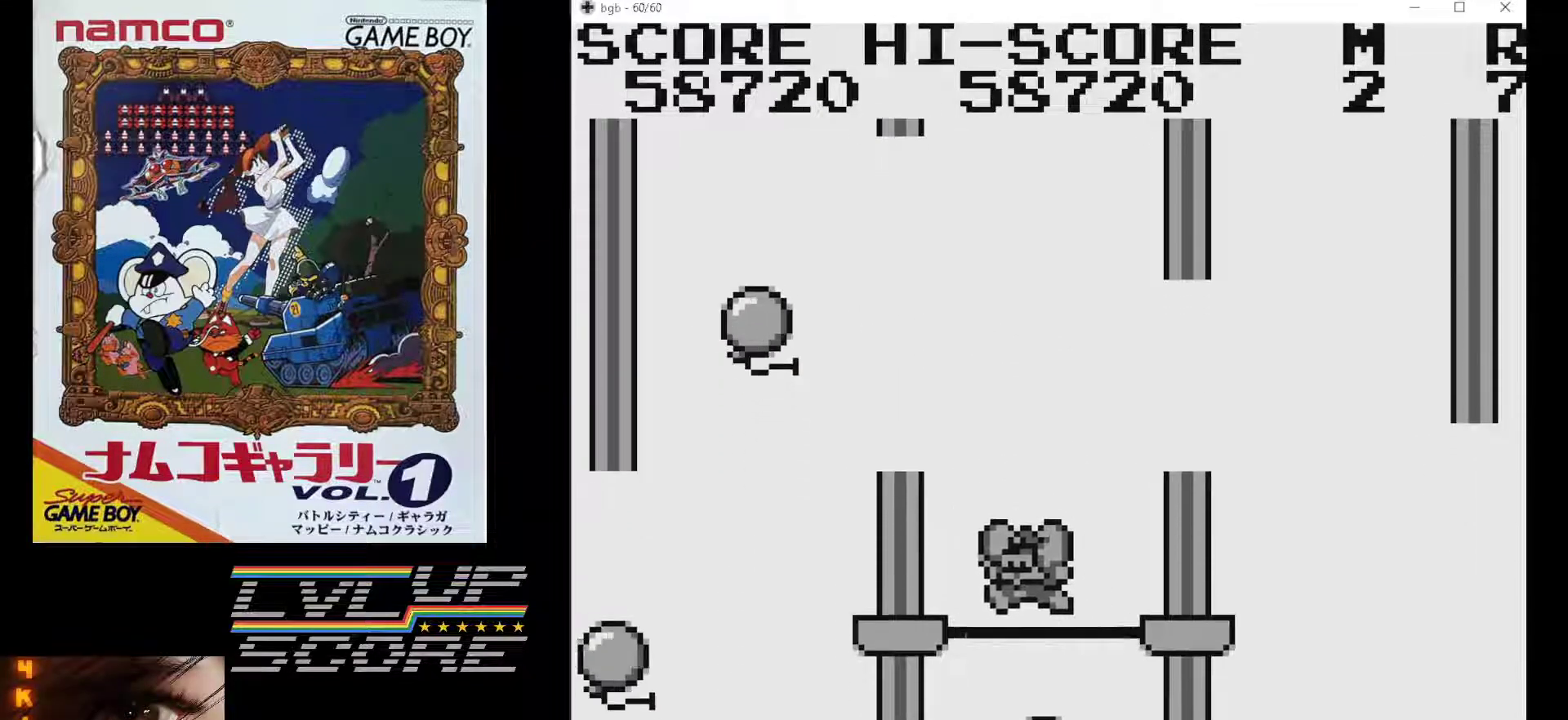
{"buttons": ["DPAD_LEFT"], "events": []}
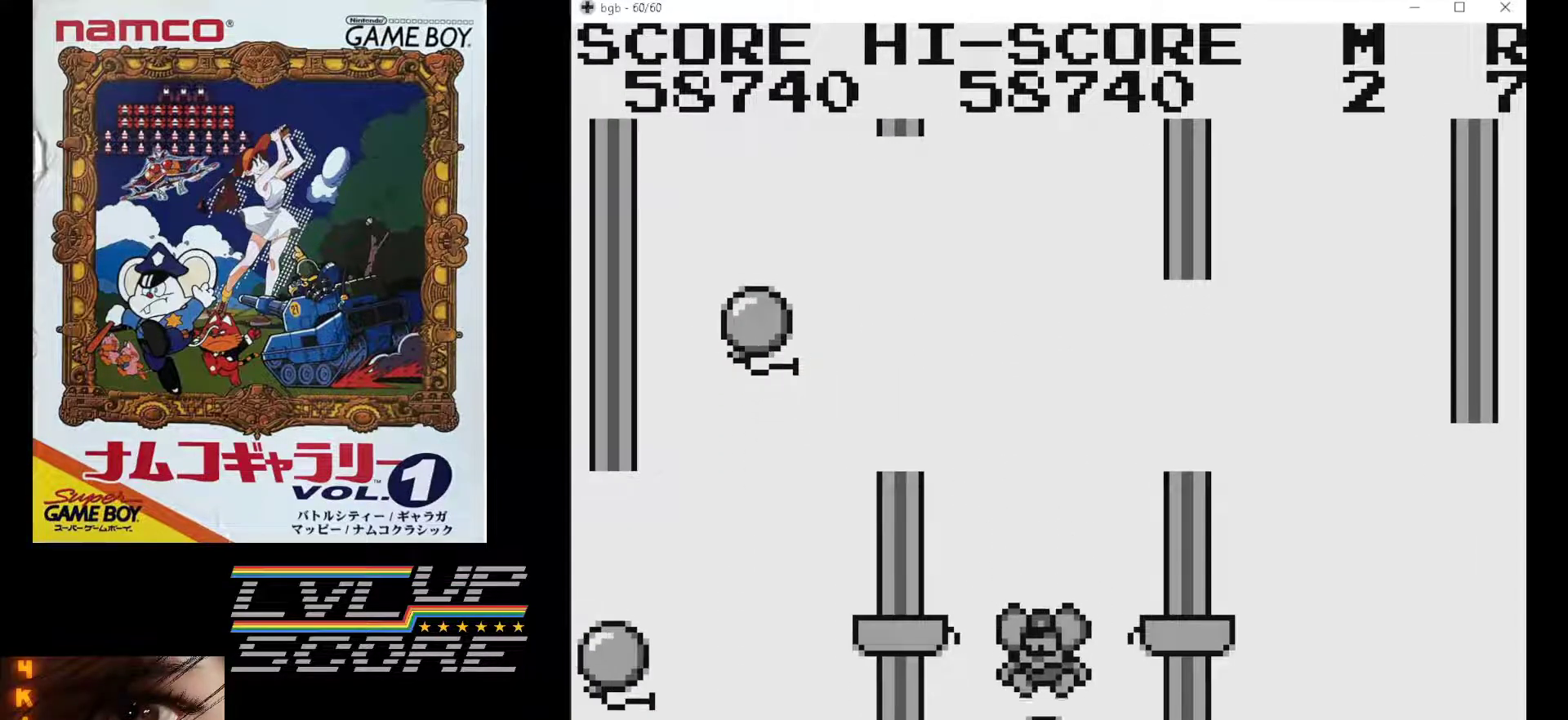
{"buttons": ["DPAD_LEFT"], "events": []}